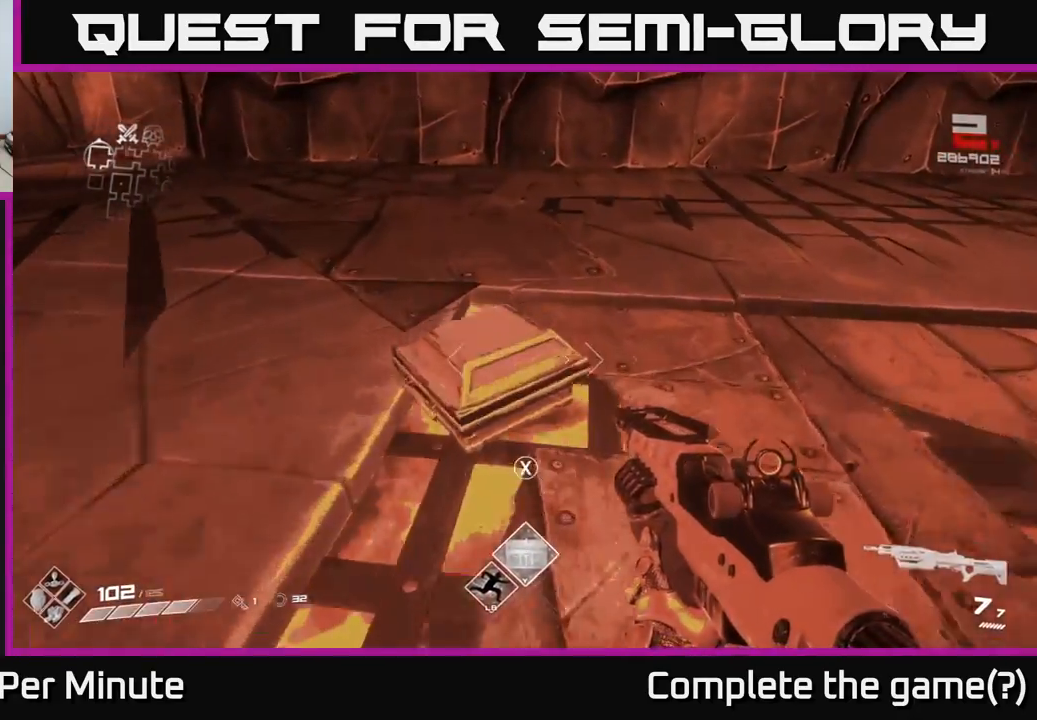
Gameplay with a controller (Xbox layout); each line is a JSON object with the inputs held at the frame after it. "events" lists button and stick changes between this image and that frame as [ms after this image, input, new state], when the widget could be followed in between.
{"buttons": [], "left_stick": "center", "right_stick": "center", "events": [[67, "left_stick", "center"], [117, "X", "down"], [233, "X", "up"]]}
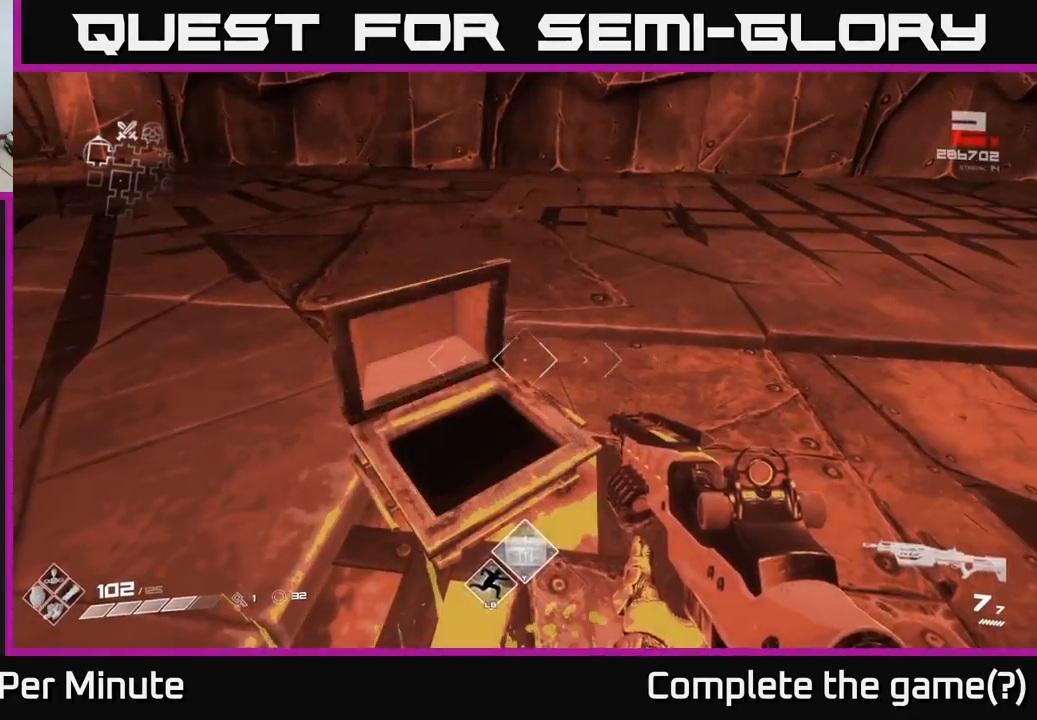
{"buttons": [], "left_stick": "center", "right_stick": "center", "events": []}
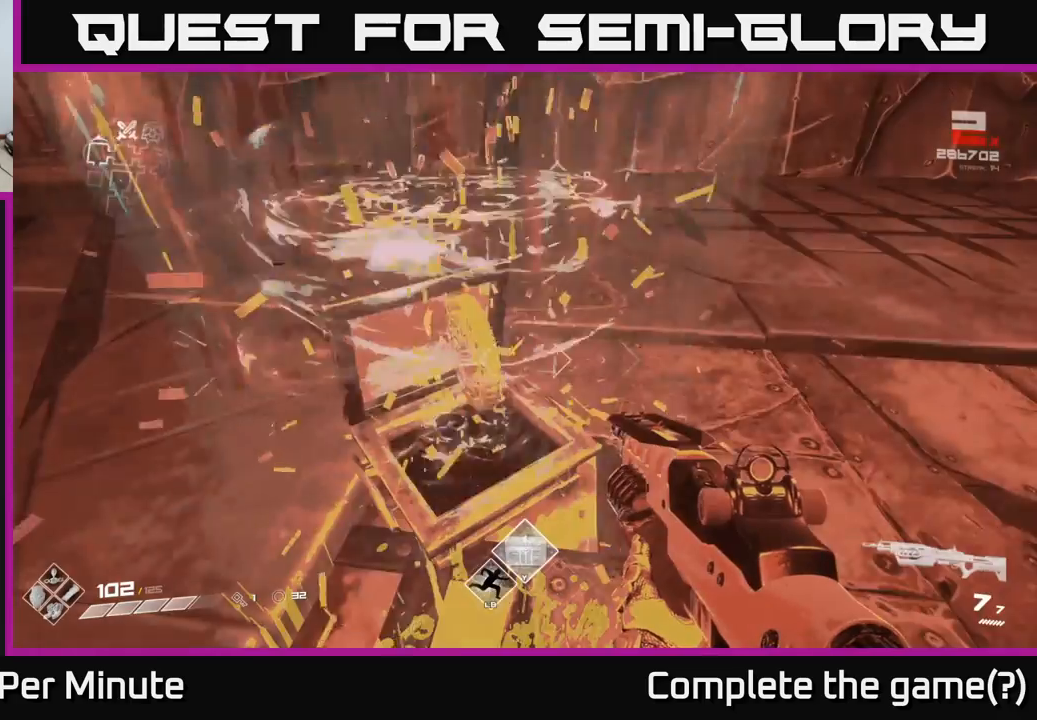
{"buttons": [], "left_stick": "down", "right_stick": "right", "events": [[150, "left_stick", "up"], [233, "right_stick", "right"], [350, "left_stick", "center"], [433, "left_stick", "down"]]}
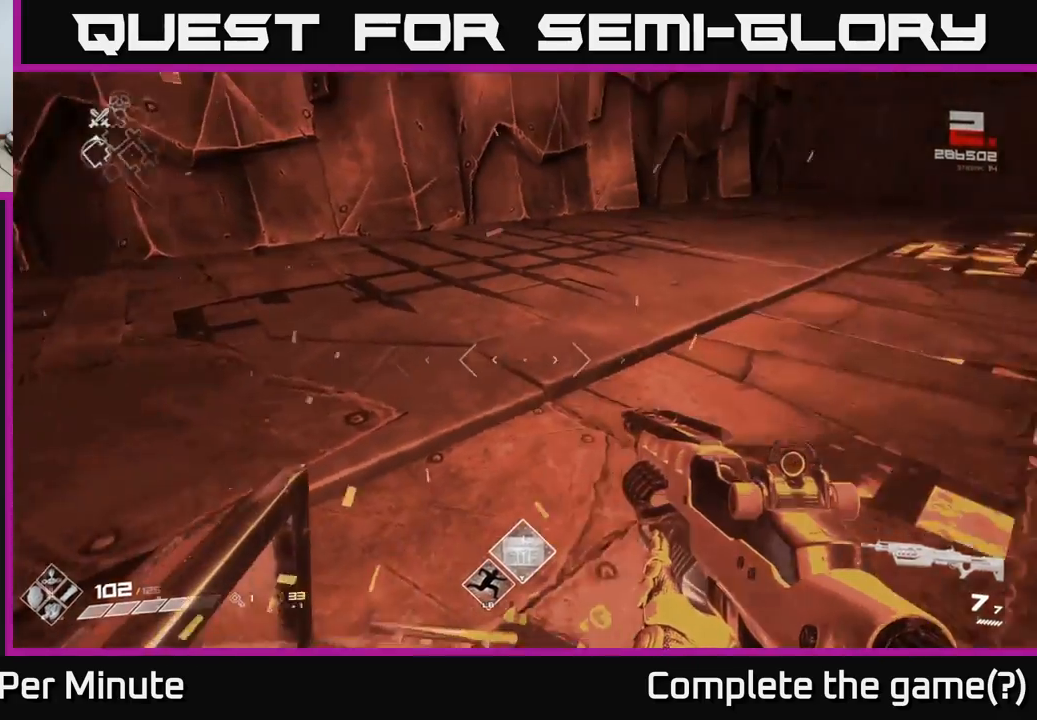
{"buttons": [], "left_stick": "up", "right_stick": "center", "events": [[83, "left_stick", "right"], [150, "left_stick", "up-right"], [317, "right_stick", "center"], [383, "left_stick", "up"]]}
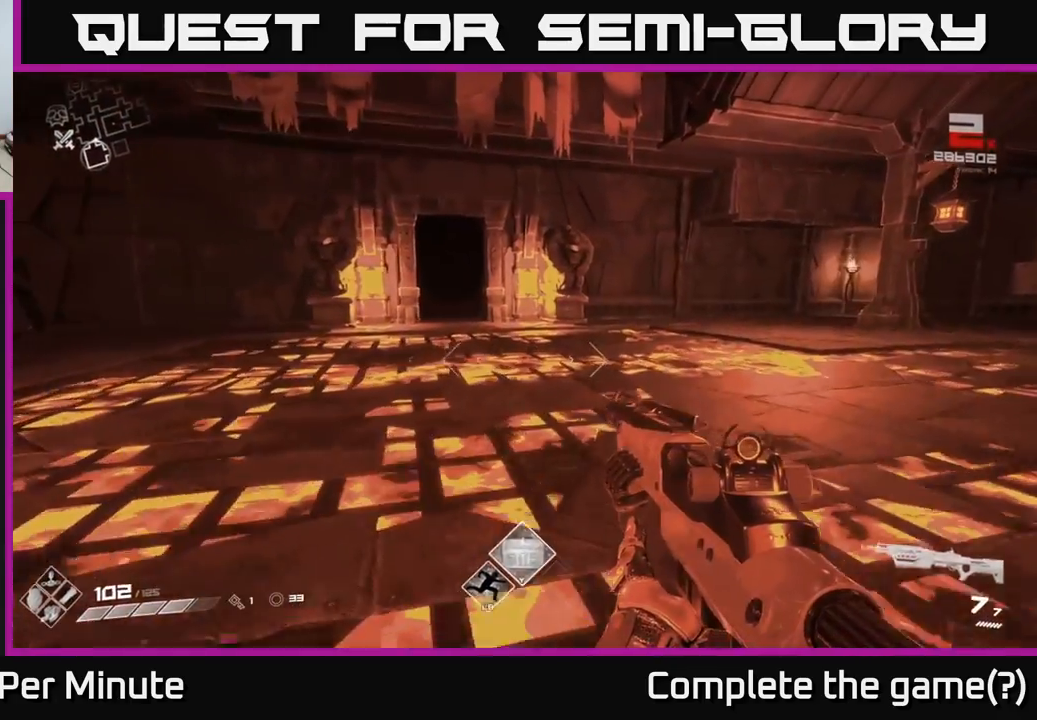
{"buttons": [], "left_stick": "center", "right_stick": "center", "events": [[117, "right_stick", "right"], [350, "left_stick", "center"], [383, "right_stick", "center"]]}
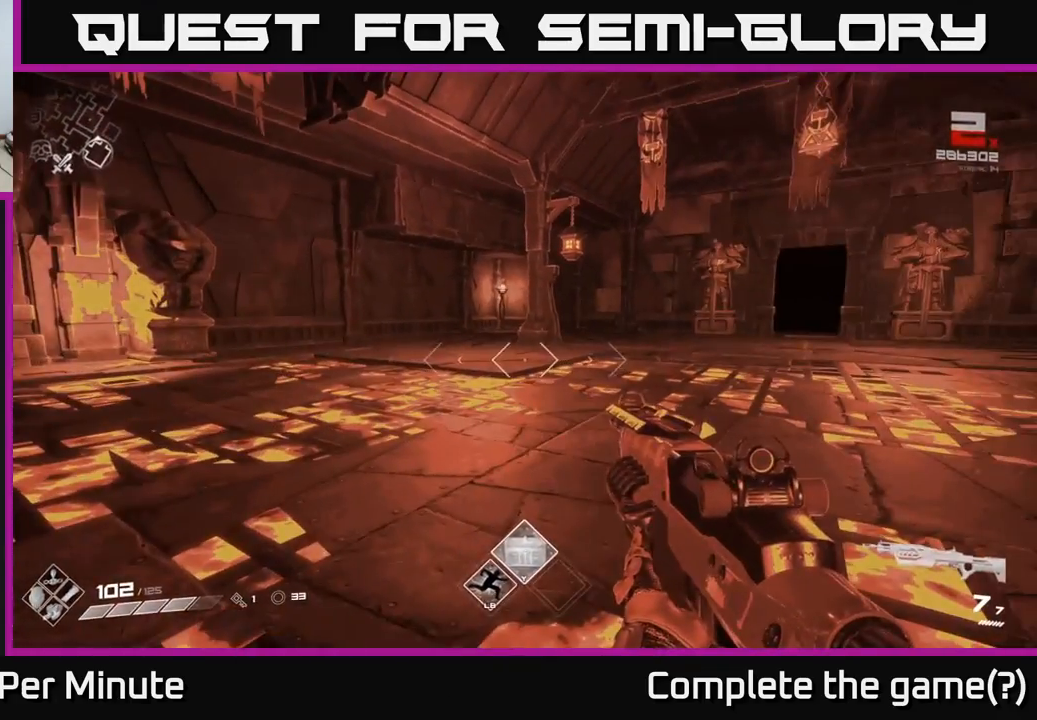
{"buttons": [], "left_stick": "left", "right_stick": "center", "events": [[200, "right_stick", "right"], [217, "left_stick", "up"], [350, "left_stick", "left"], [500, "right_stick", "center"]]}
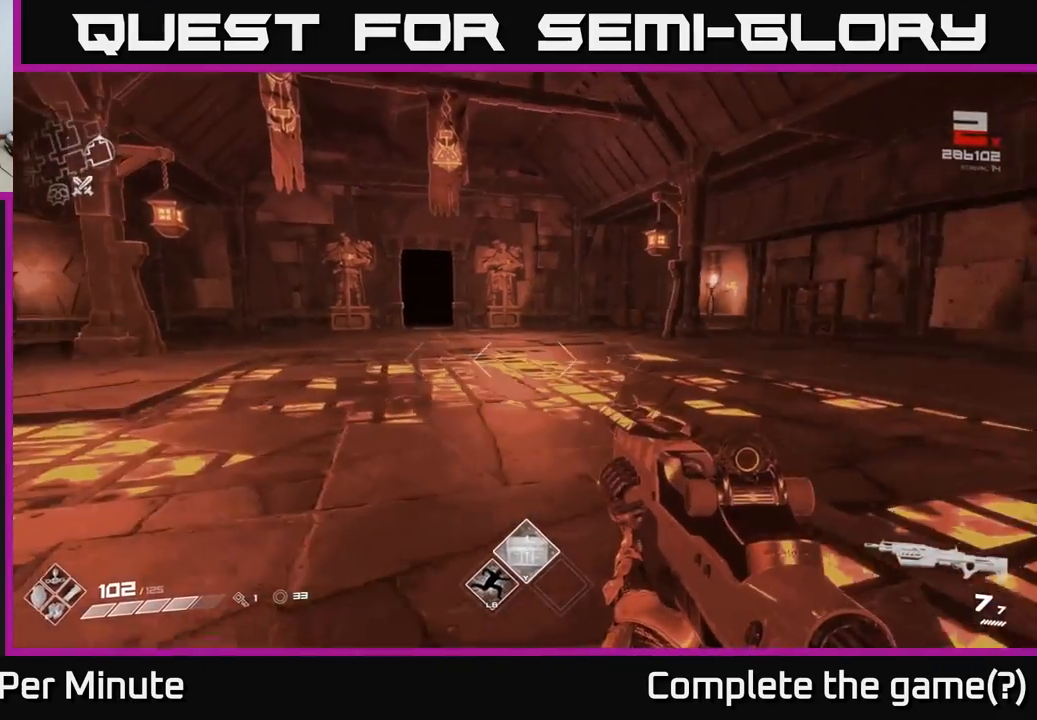
{"buttons": [], "left_stick": "up", "right_stick": "right", "events": [[17, "left_stick", "center"], [167, "left_stick", "up"], [483, "right_stick", "right"]]}
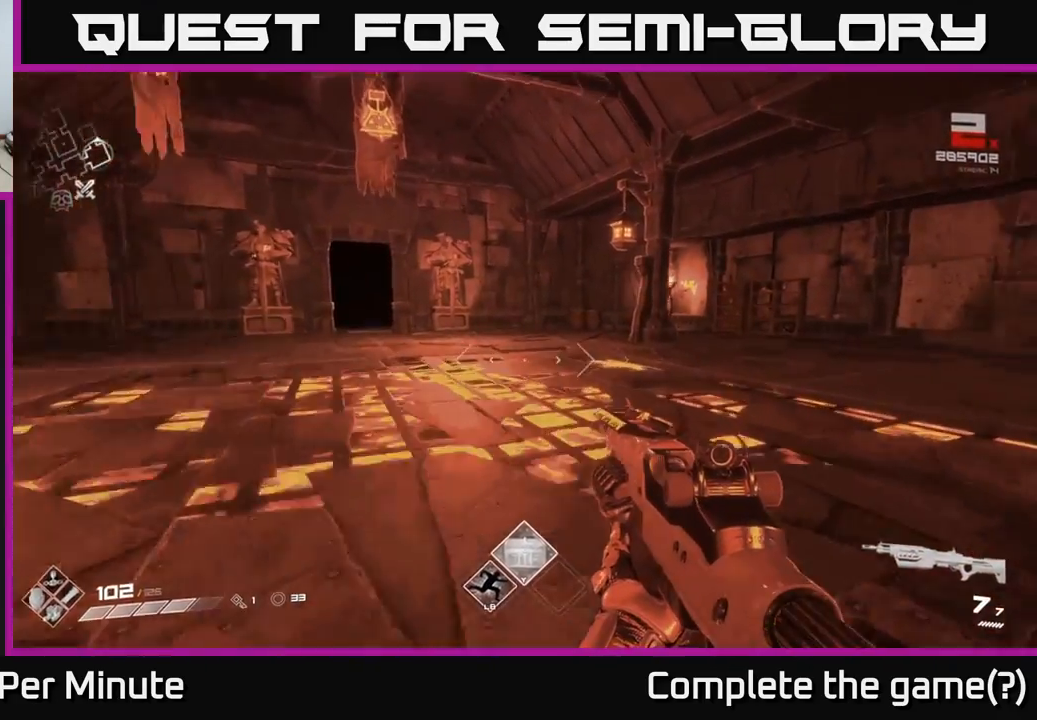
{"buttons": [], "left_stick": "center", "right_stick": "center", "events": [[167, "left_stick", "left"], [333, "left_stick", "center"], [350, "right_stick", "center"]]}
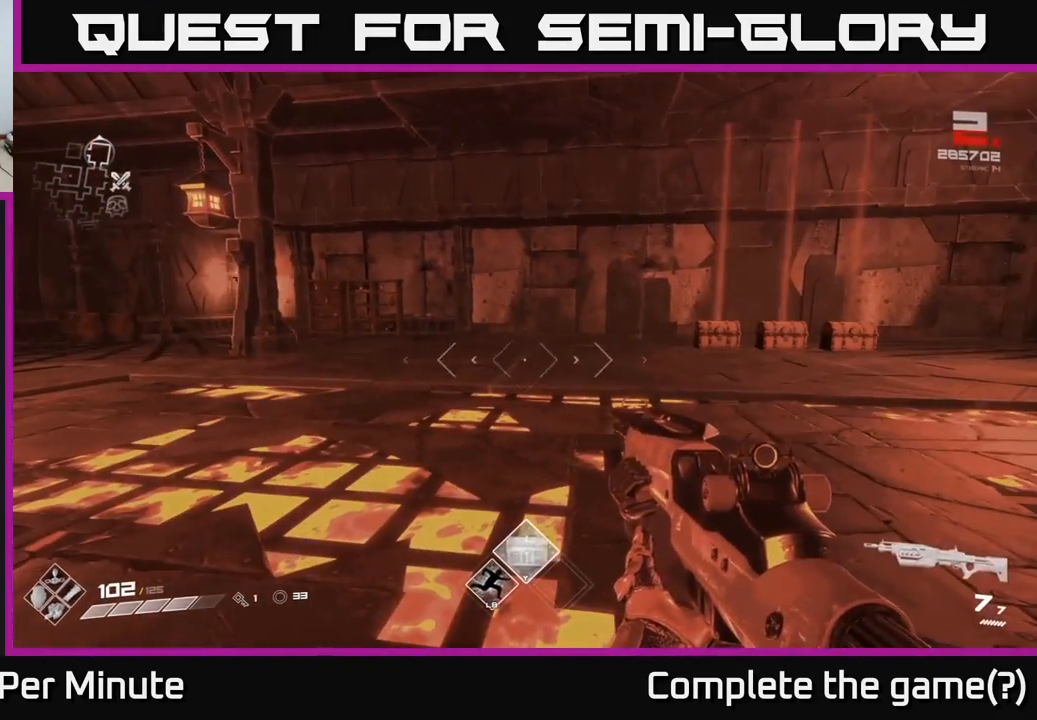
{"buttons": [], "left_stick": "center", "right_stick": "center", "events": []}
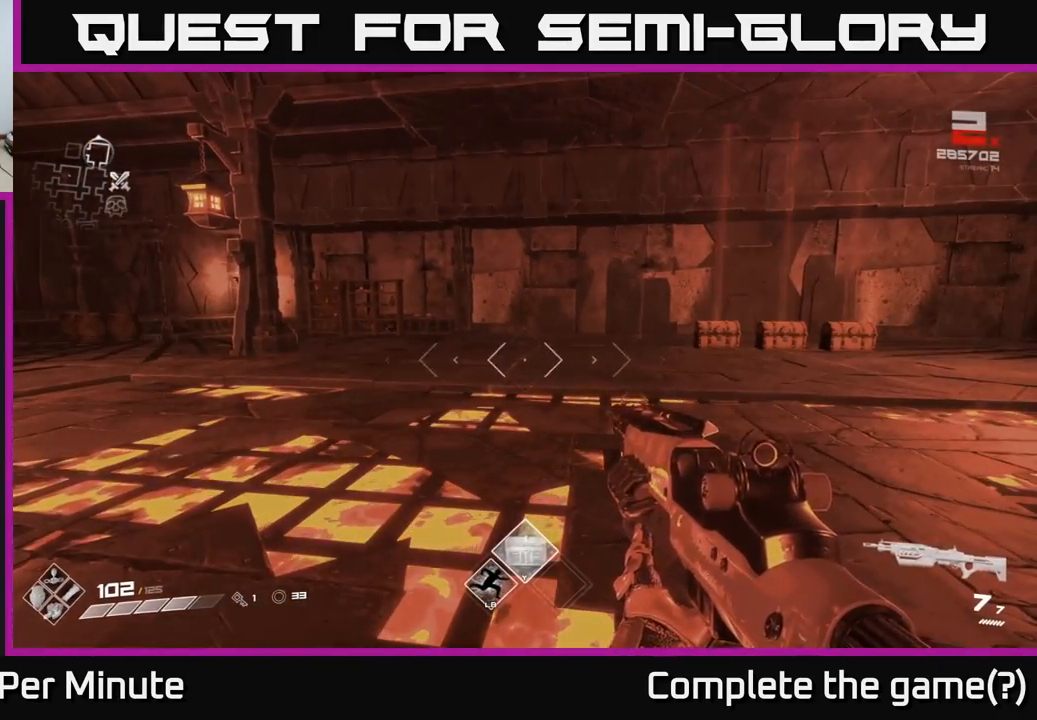
{"buttons": [], "left_stick": "up", "right_stick": "center", "events": [[100, "left_stick", "up-right"], [150, "right_stick", "right"], [367, "right_stick", "center"], [450, "left_stick", "up"]]}
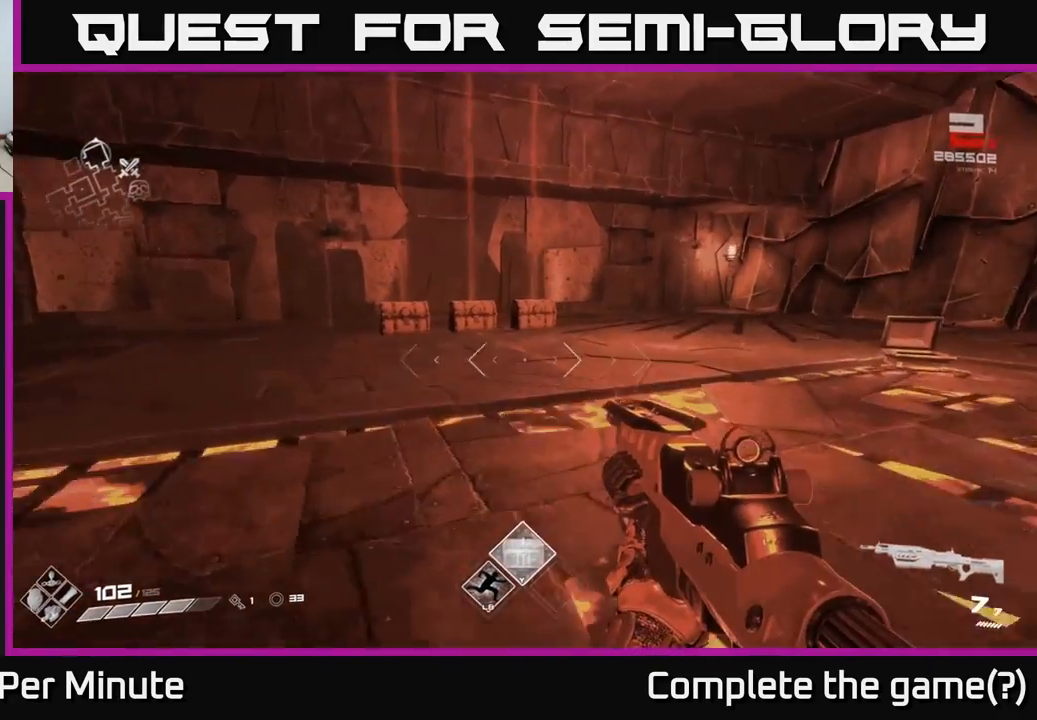
{"buttons": [], "left_stick": "up", "right_stick": "down-left", "events": [[383, "right_stick", "down-left"]]}
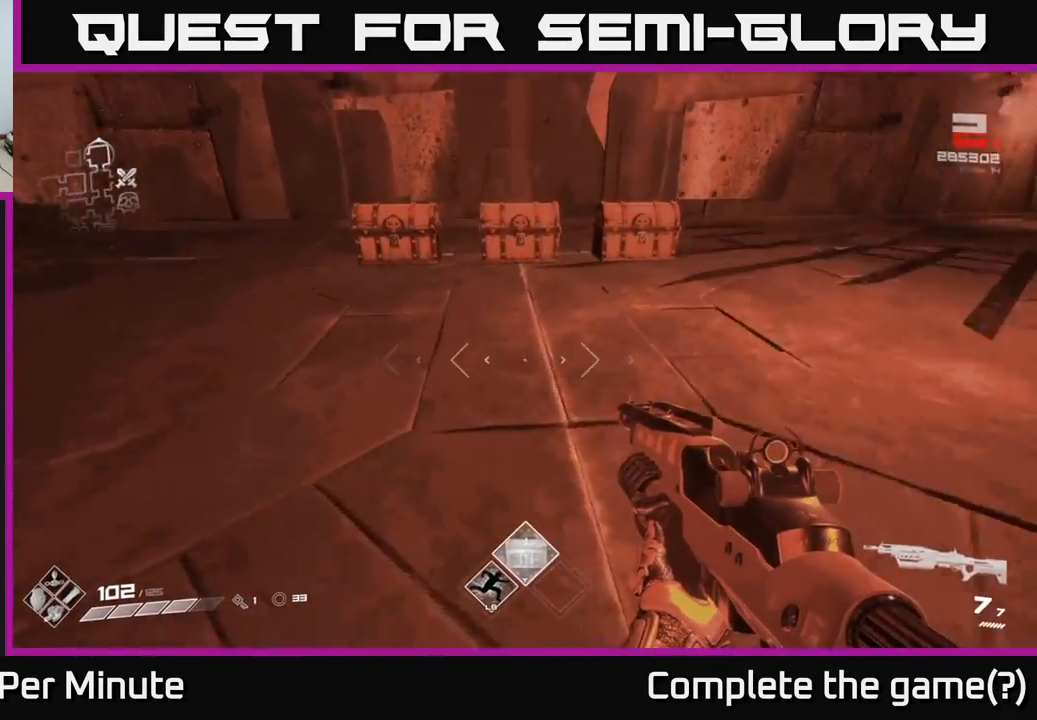
{"buttons": [], "left_stick": "center", "right_stick": "center", "events": [[67, "right_stick", "center"], [450, "left_stick", "center"]]}
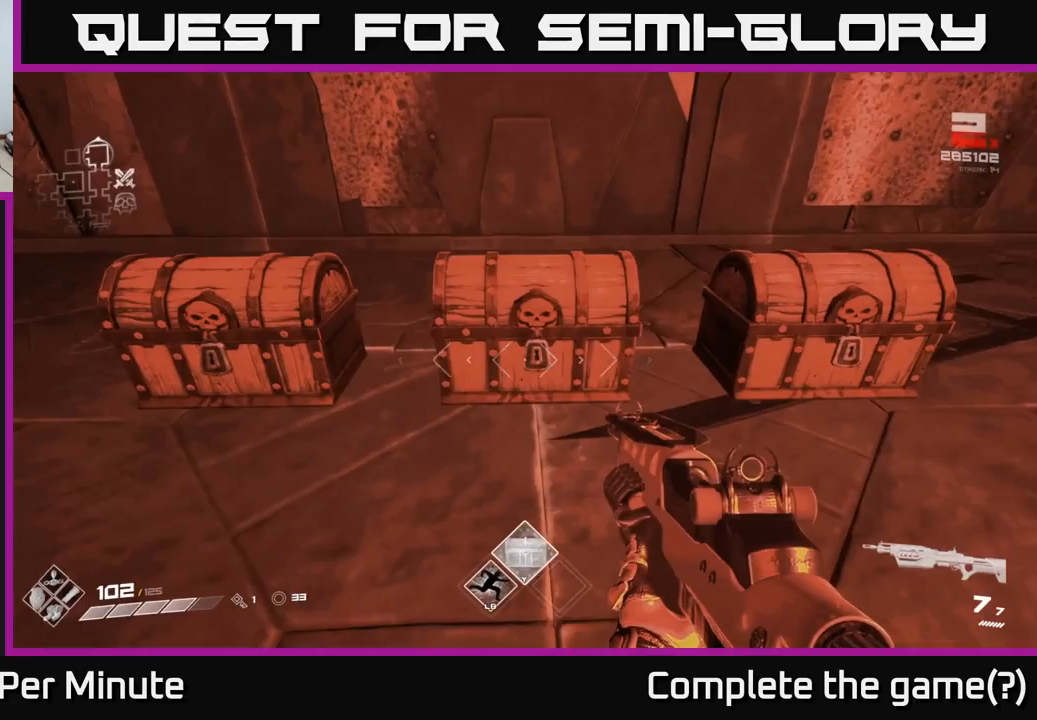
{"buttons": [], "left_stick": "center", "right_stick": "center", "events": [[150, "left_stick", "up"], [283, "left_stick", "center"], [367, "X", "down"], [450, "X", "up"]]}
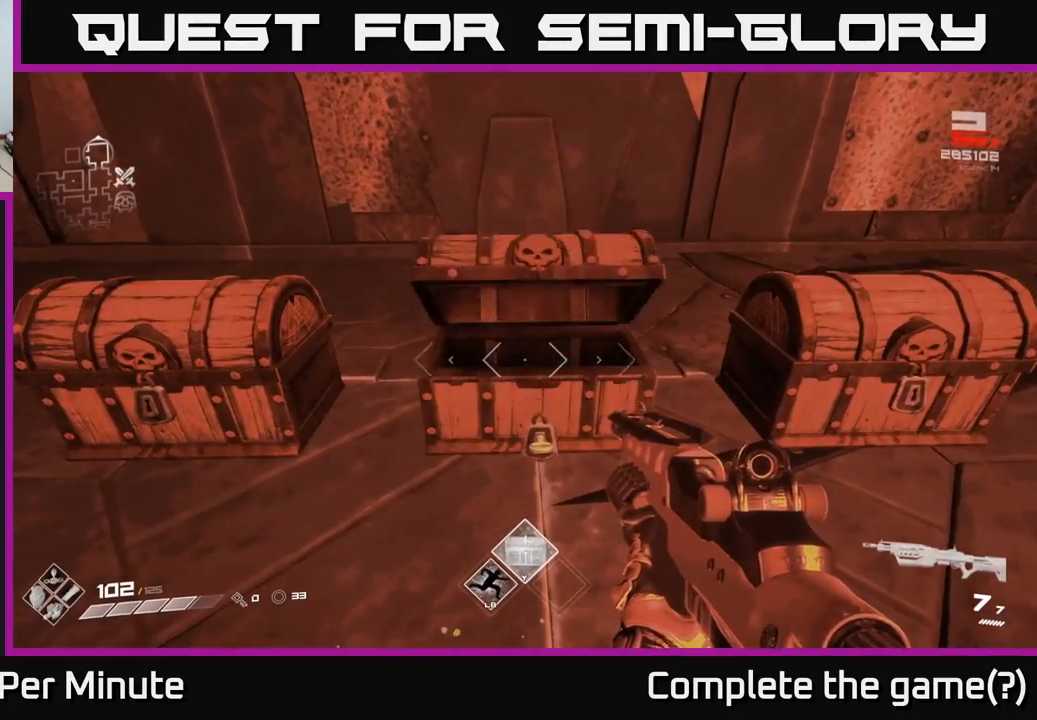
{"buttons": [], "left_stick": "center", "right_stick": "center", "events": [[67, "left_stick", "down"], [117, "right_stick", "up"], [317, "right_stick", "center"], [417, "left_stick", "center"]]}
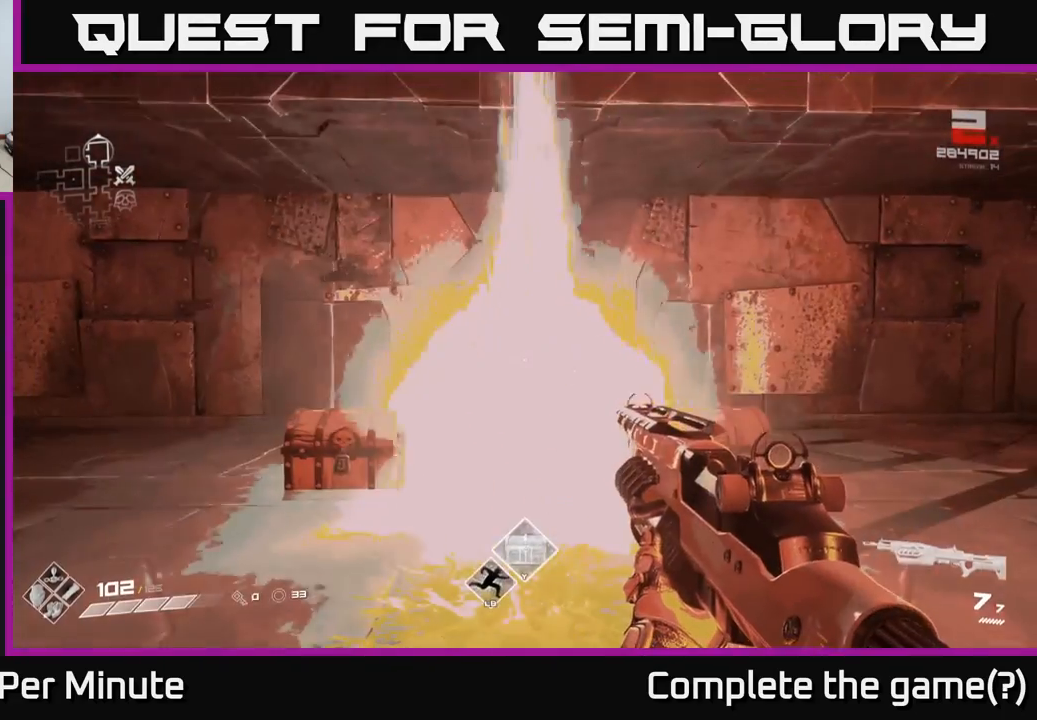
{"buttons": [], "left_stick": "up", "right_stick": "center", "events": [[483, "left_stick", "up"]]}
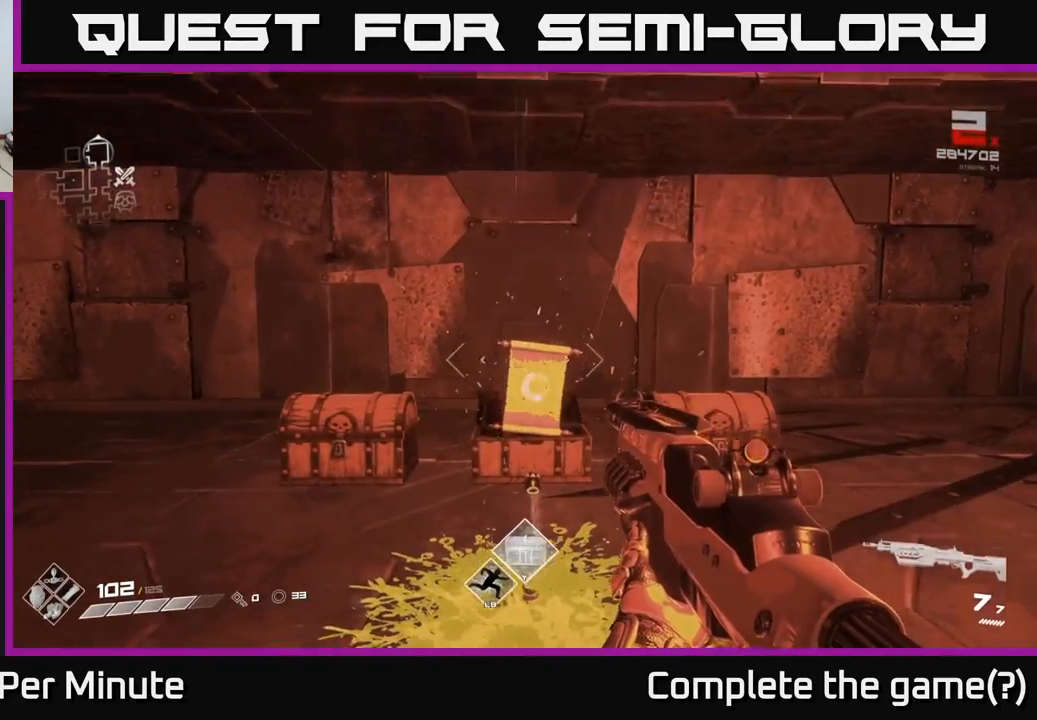
{"buttons": [], "left_stick": "center", "right_stick": "center", "events": [[17, "right_stick", "down"], [167, "right_stick", "center"], [367, "left_stick", "center"]]}
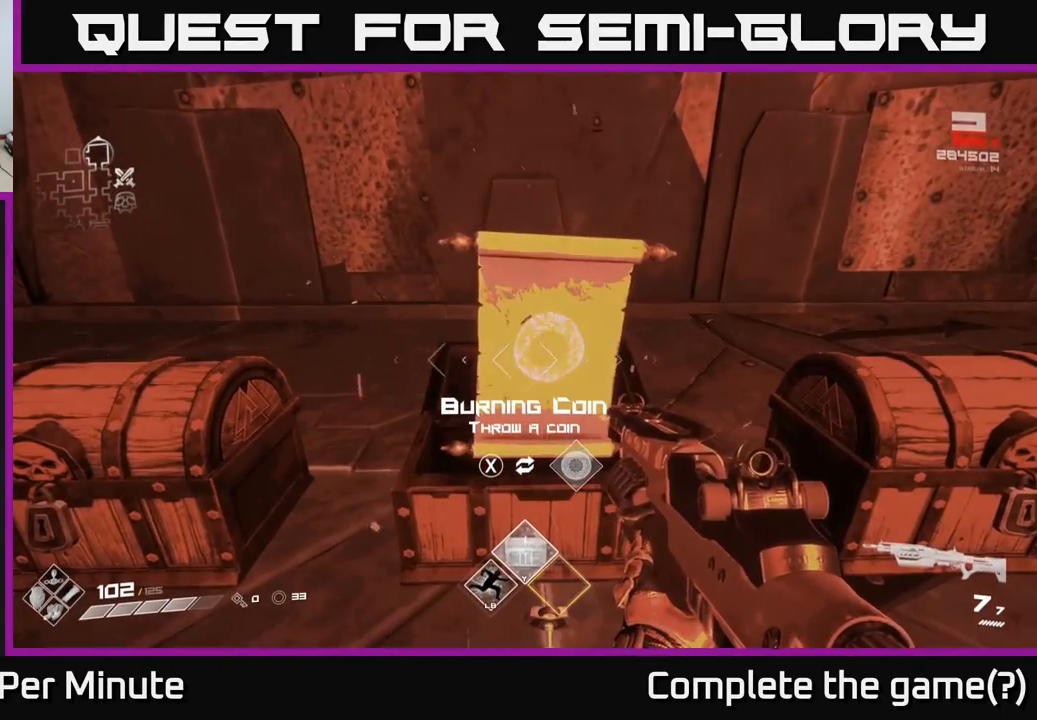
{"buttons": [], "left_stick": "center", "right_stick": "center", "events": []}
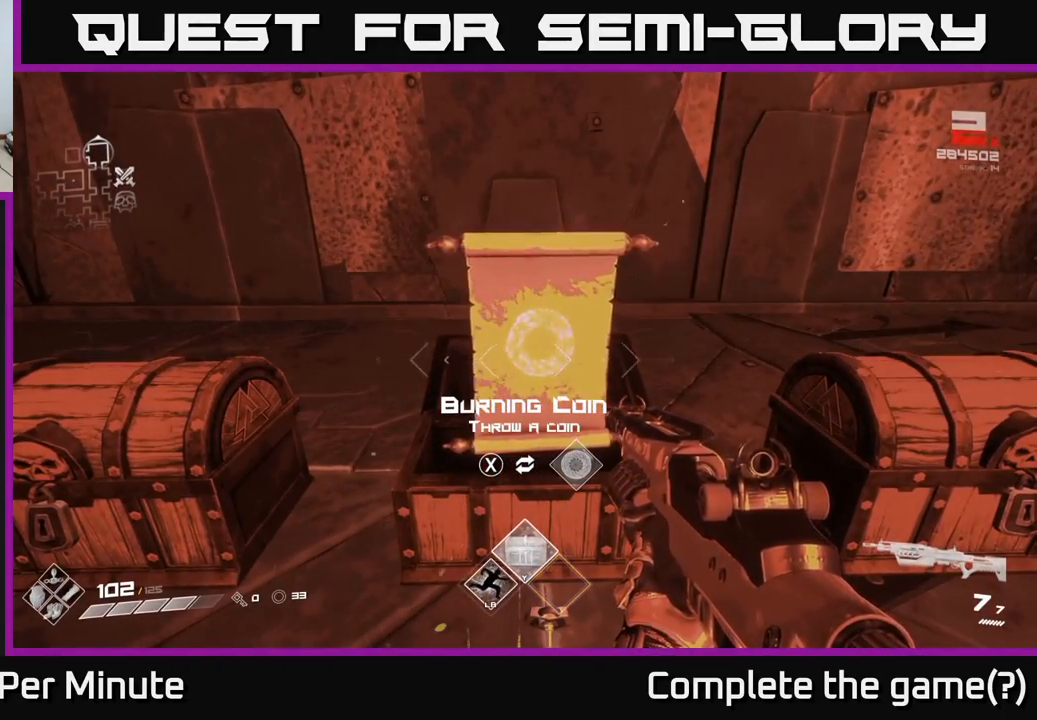
{"buttons": [], "left_stick": "center", "right_stick": "center", "events": []}
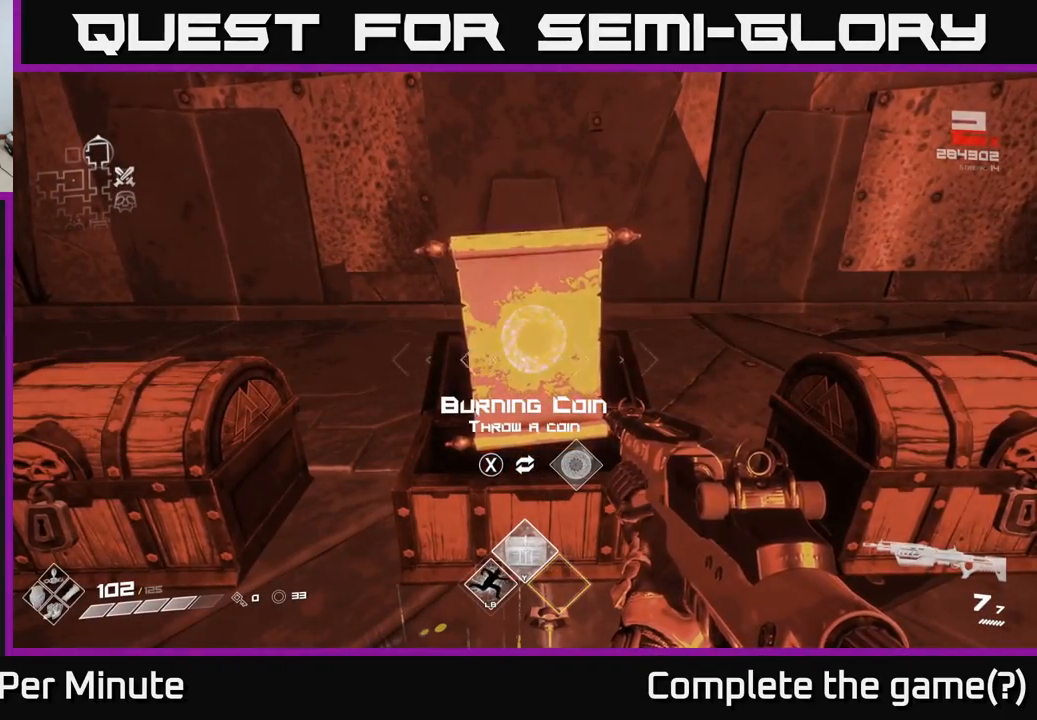
{"buttons": [], "left_stick": "center", "right_stick": "center", "events": [[183, "X", "down"], [267, "X", "up"]]}
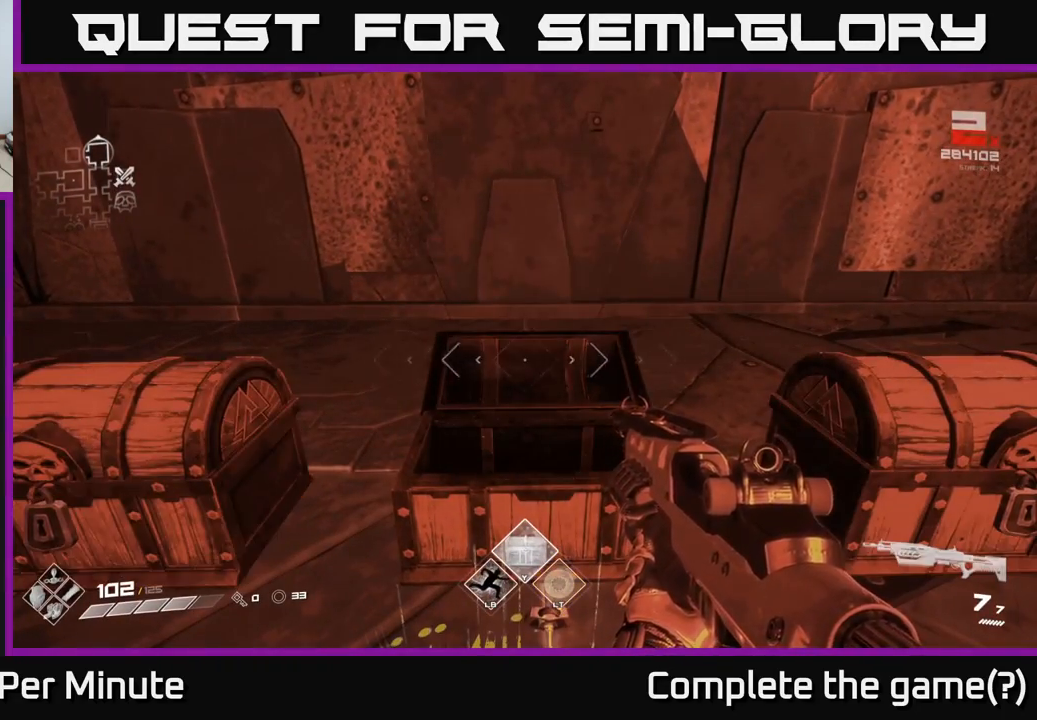
{"buttons": [], "left_stick": "center", "right_stick": "center", "events": []}
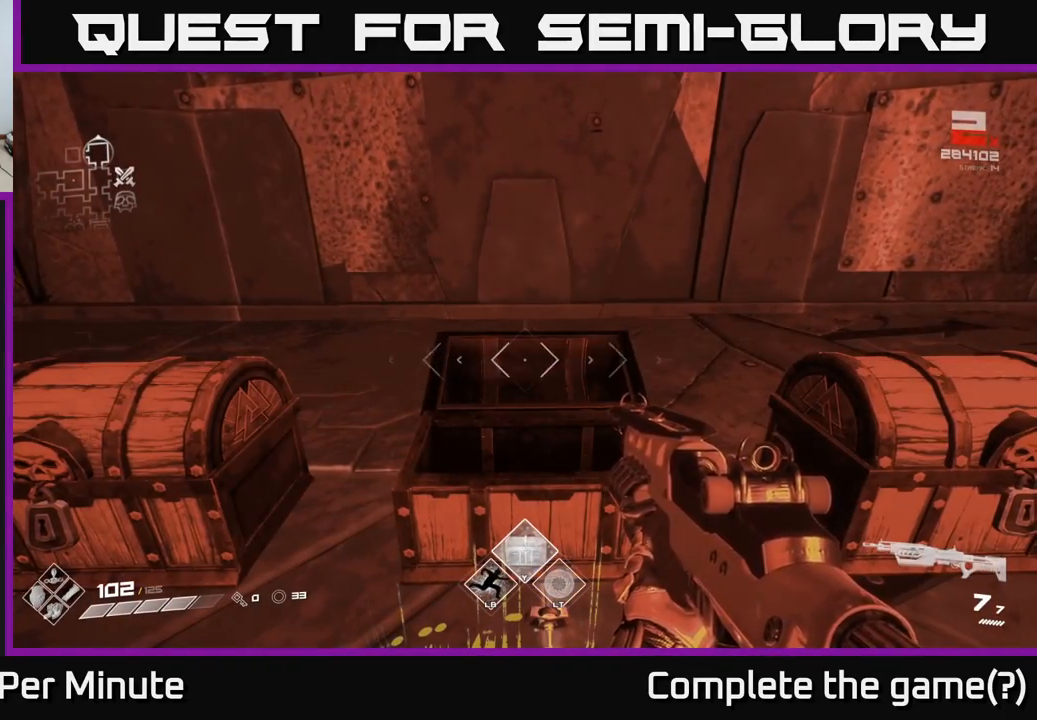
{"buttons": [], "left_stick": "down-left", "right_stick": "center", "events": [[400, "left_stick", "down-left"]]}
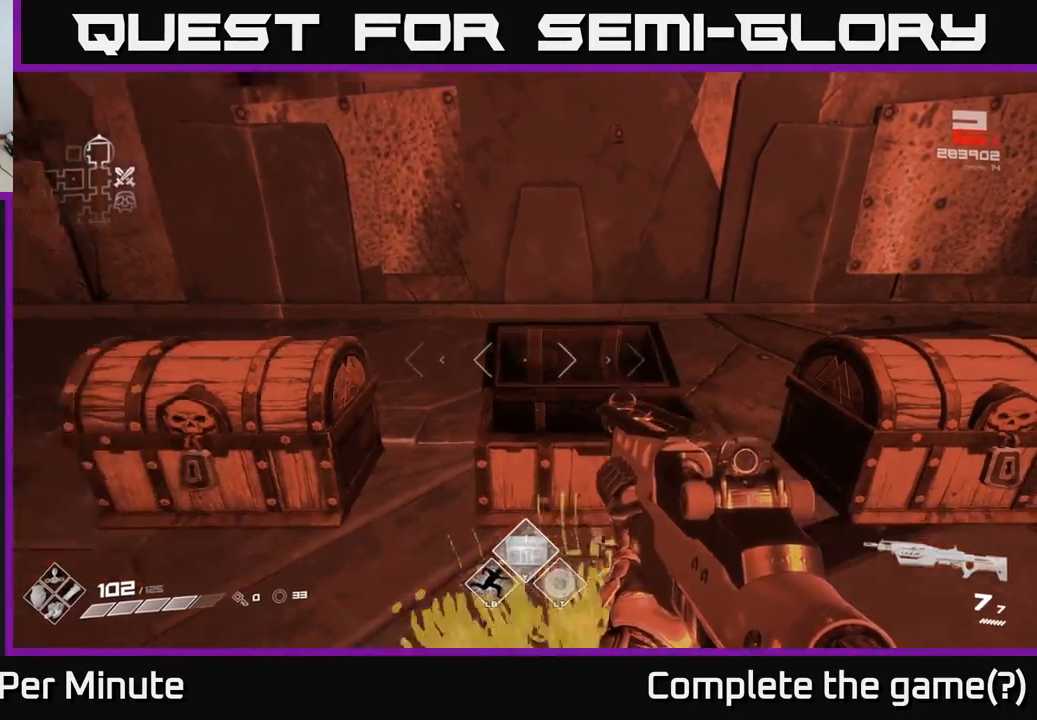
{"buttons": [], "left_stick": "center", "right_stick": "center", "events": [[183, "left_stick", "down"], [317, "left_stick", "center"]]}
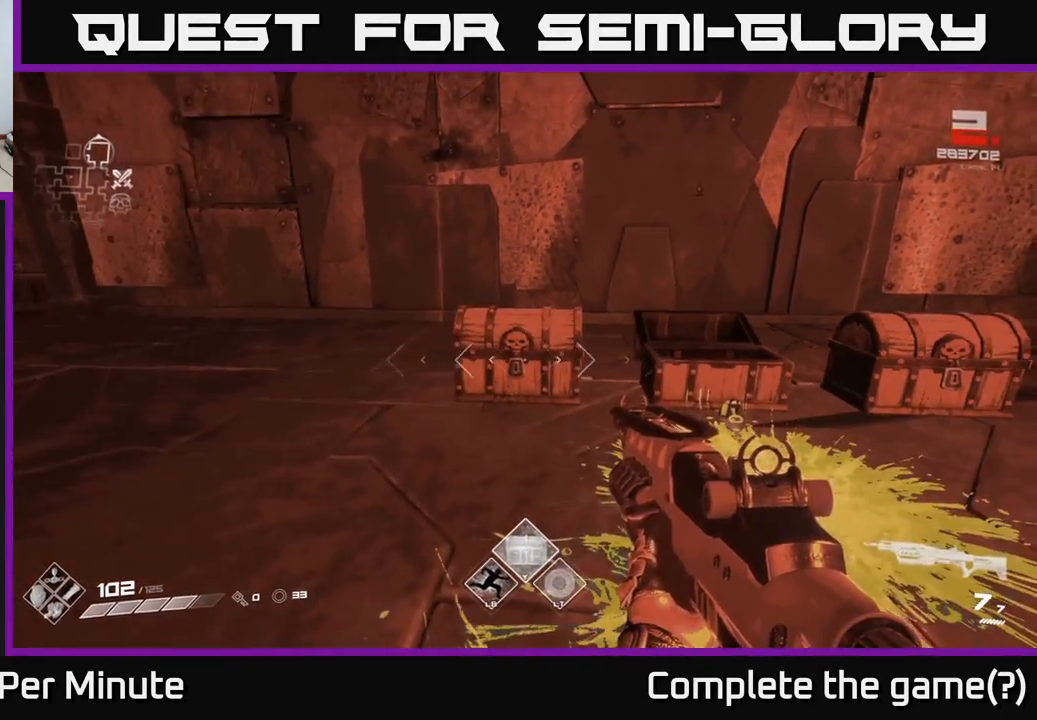
{"buttons": [], "left_stick": "center", "right_stick": "center", "events": [[50, "left_stick", "down-left"], [200, "right_stick", "left"], [300, "left_stick", "center"], [400, "right_stick", "center"]]}
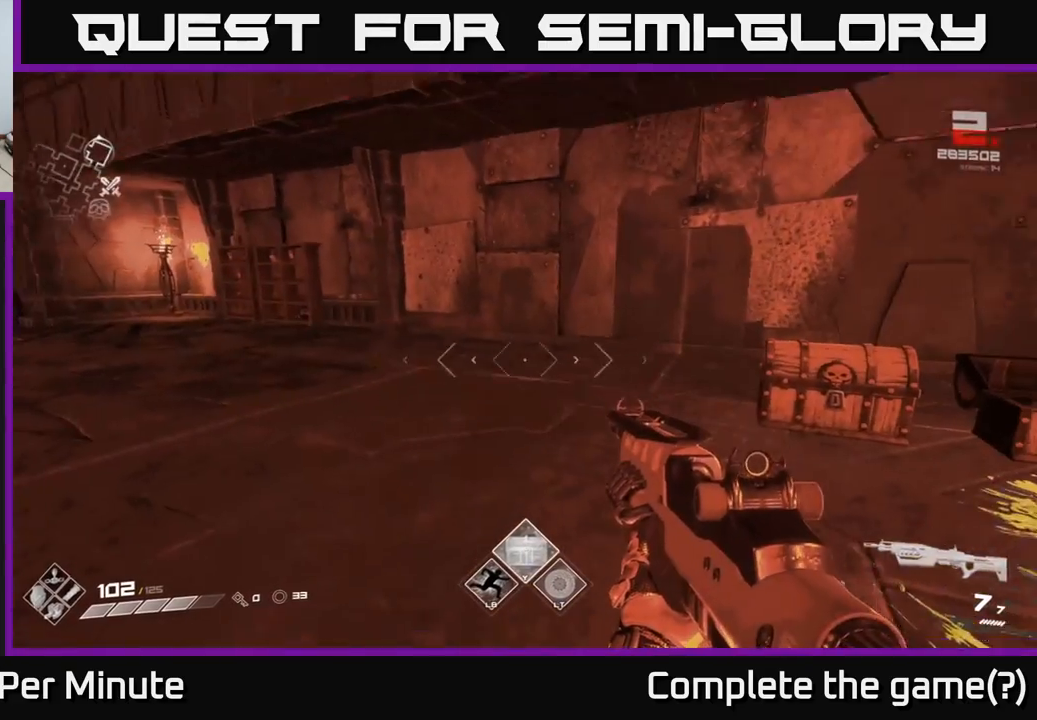
{"buttons": [], "left_stick": "center", "right_stick": "center", "events": [[17, "right_stick", "up-right"], [117, "right_stick", "center"]]}
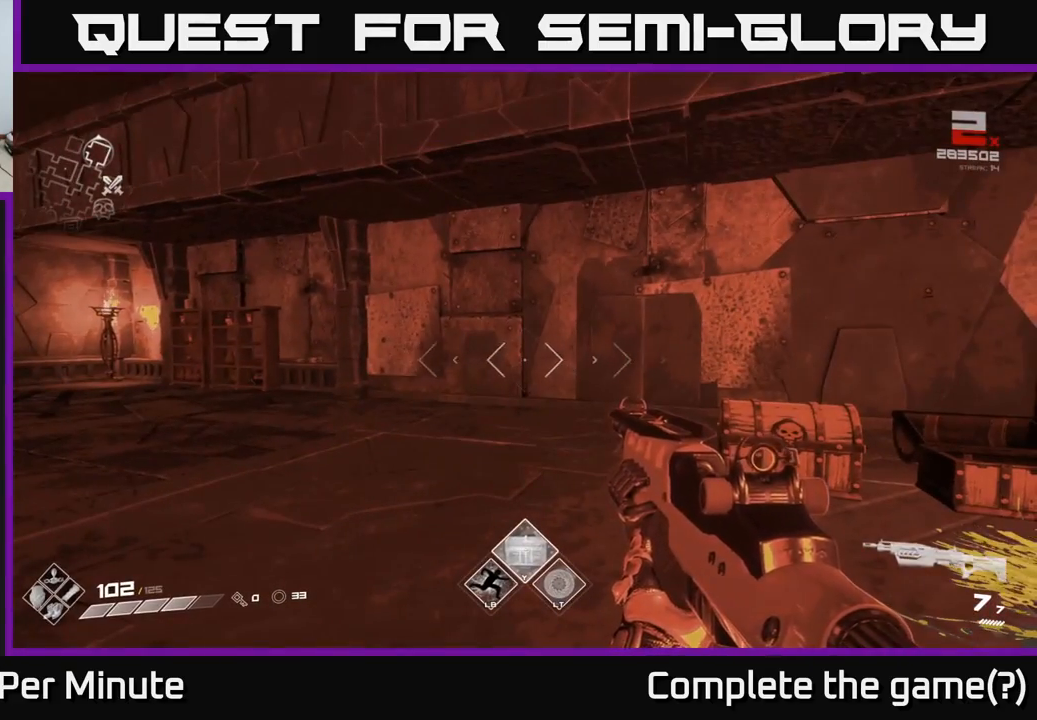
{"buttons": [], "left_stick": "center", "right_stick": "center", "events": []}
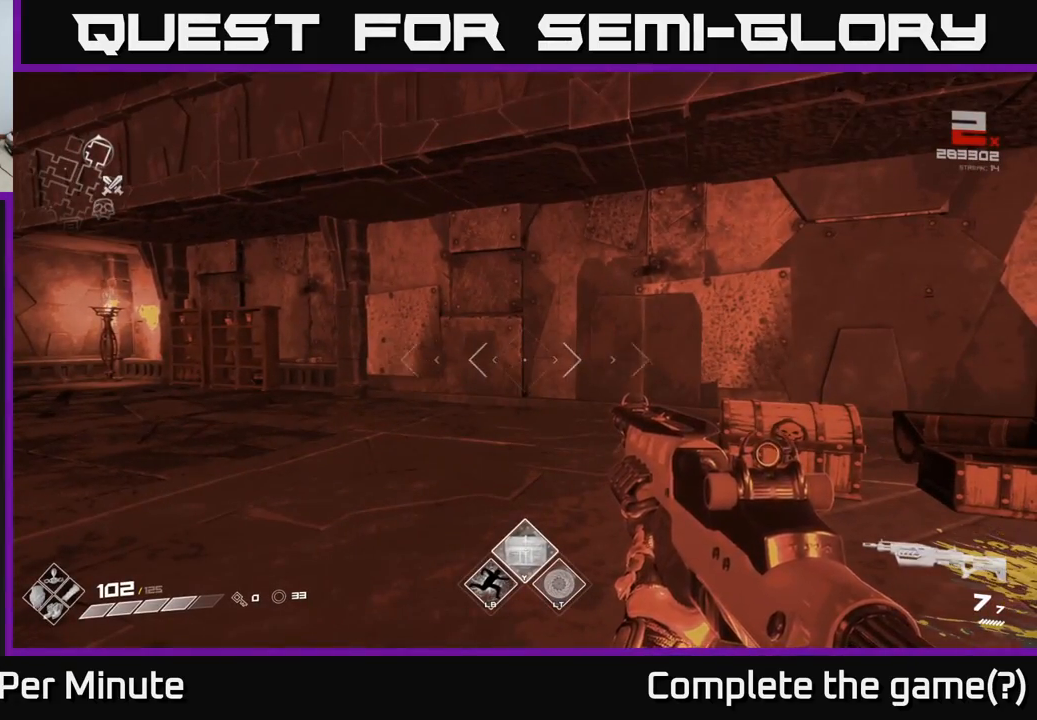
{"buttons": [], "left_stick": "center", "right_stick": "center", "events": []}
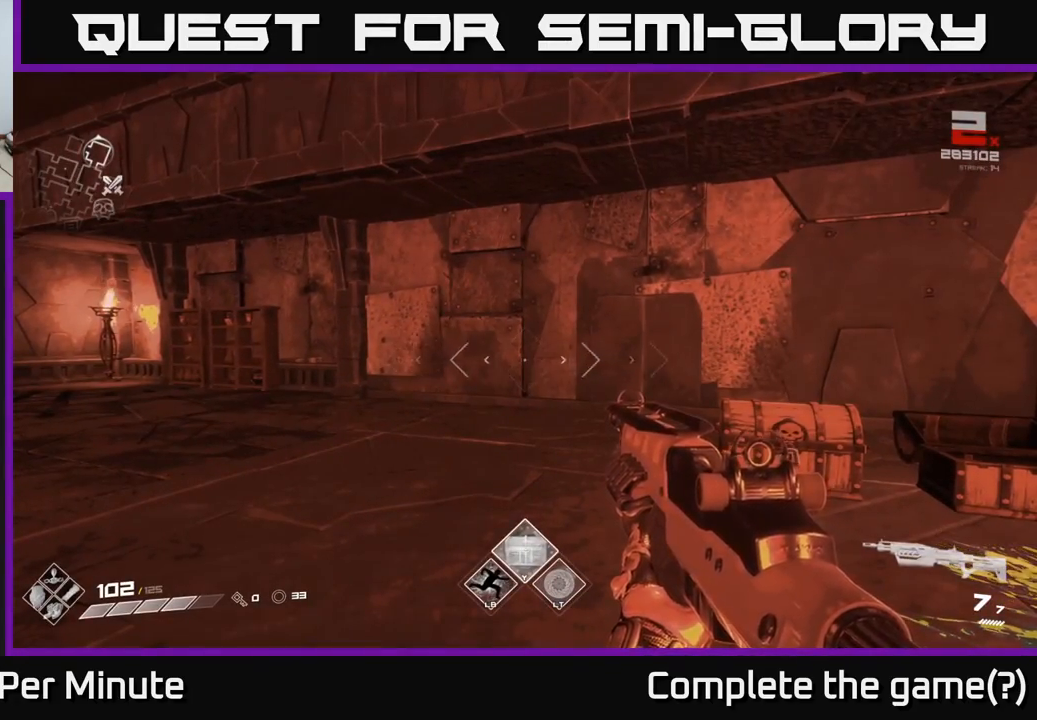
{"buttons": [], "left_stick": "center", "right_stick": "center", "events": [[33, "Y", "down"], [100, "Y", "up"]]}
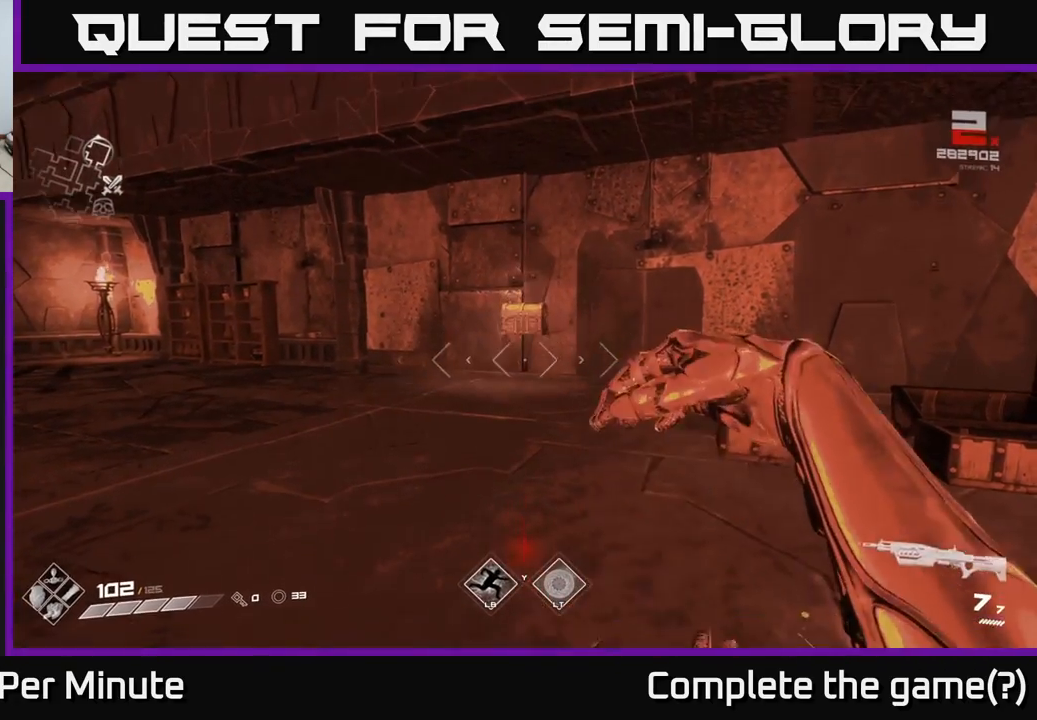
{"buttons": [], "left_stick": "up", "right_stick": "center", "events": [[100, "left_stick", "up"]]}
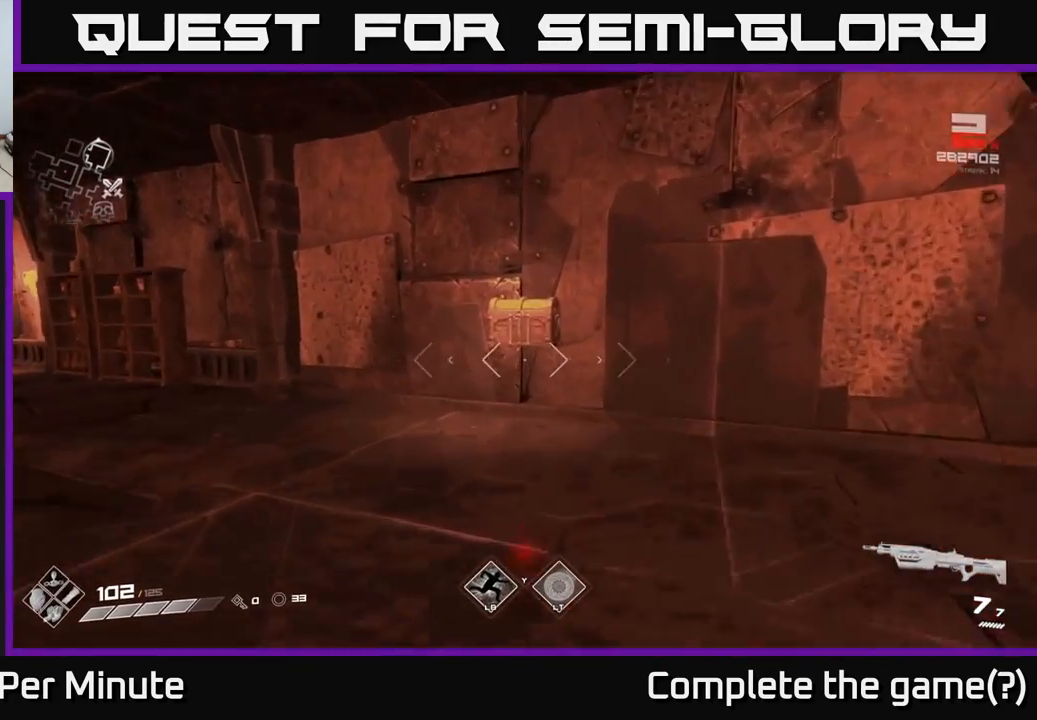
{"buttons": ["X"], "left_stick": "center", "right_stick": "center", "events": [[400, "left_stick", "center"], [450, "X", "down"]]}